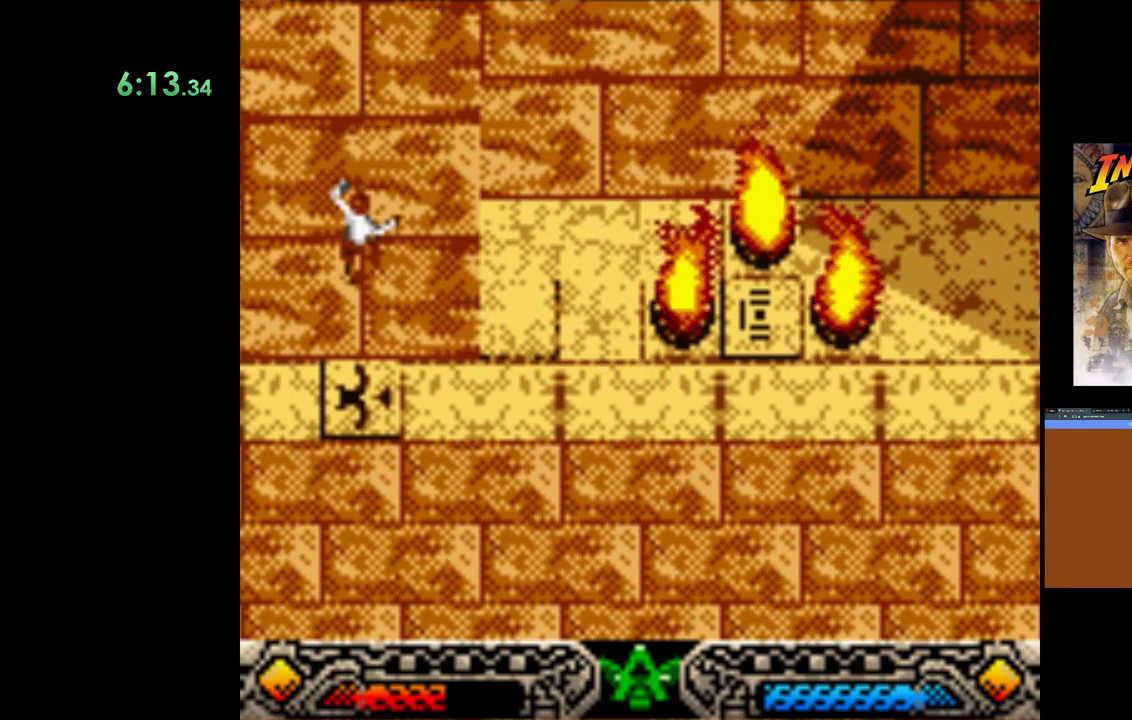
Gameplay with a controller (Xbox layout); each line is a JSON object with the inputs held at the frame after it. "events" lists button and stick changes between this image and that frame as [ms after this image, input, new state], when the widget could be followed in between.
{"buttons": [], "left_stick": "up-right", "right_stick": "center", "events": [[483, "left_stick", "up-right"]]}
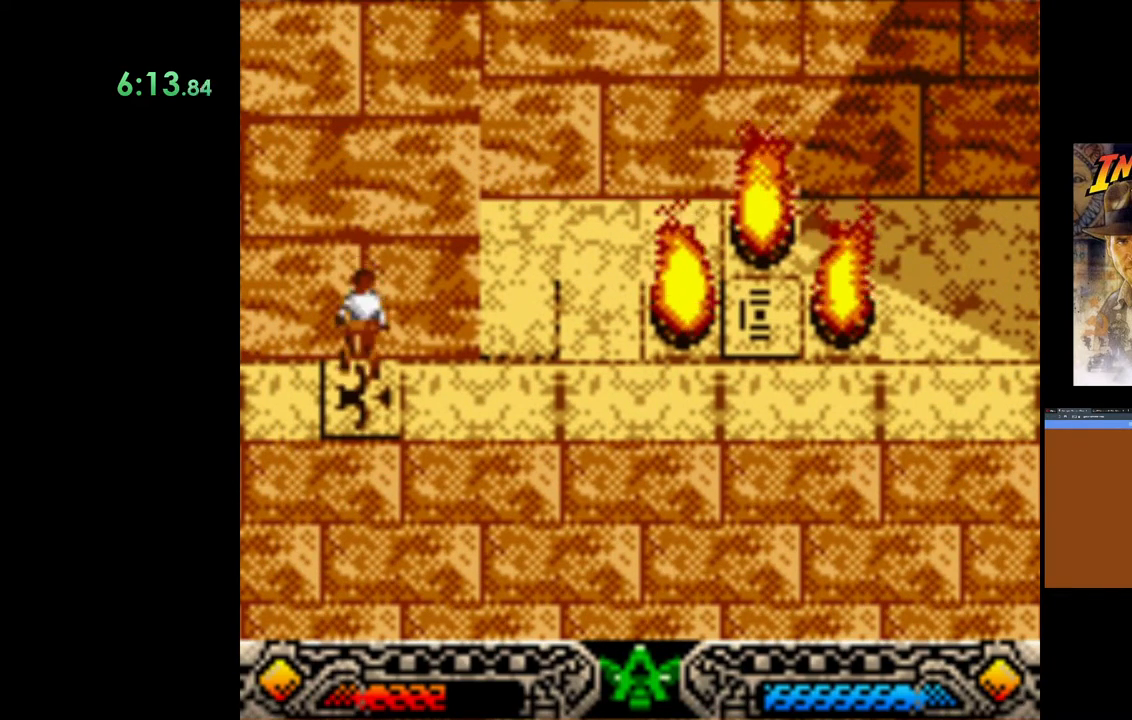
{"buttons": [], "left_stick": "up-right", "right_stick": "center", "events": []}
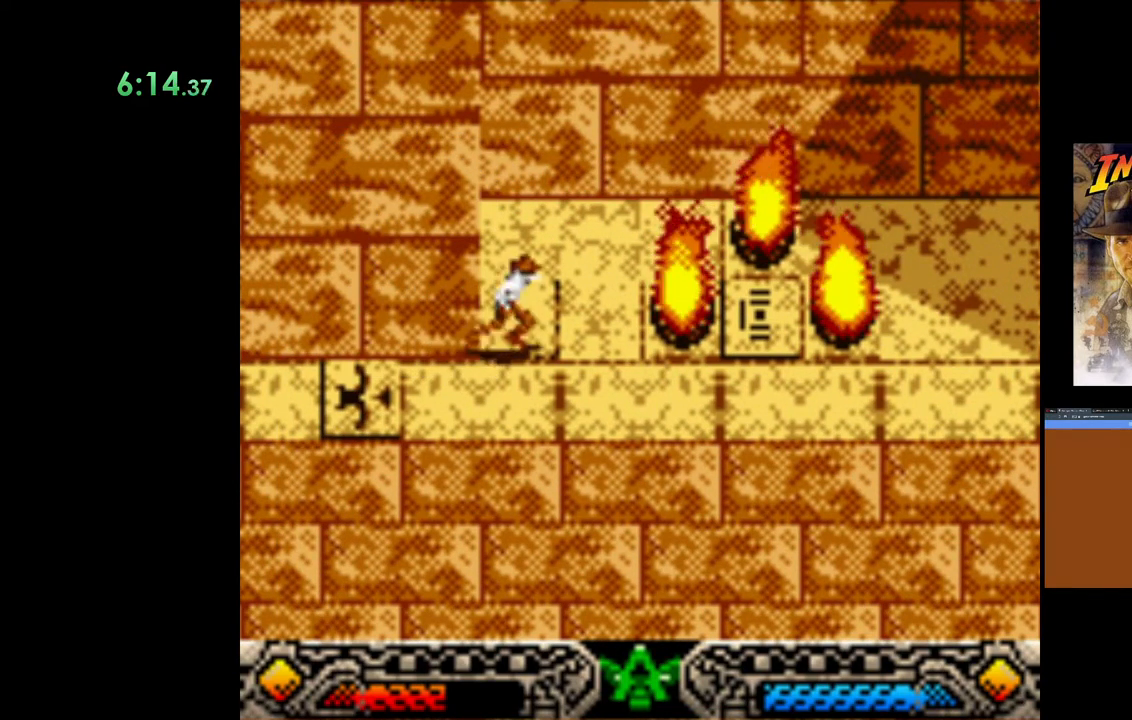
{"buttons": [], "left_stick": "down", "right_stick": "center", "events": [[350, "left_stick", "down-right"], [400, "left_stick", "down"]]}
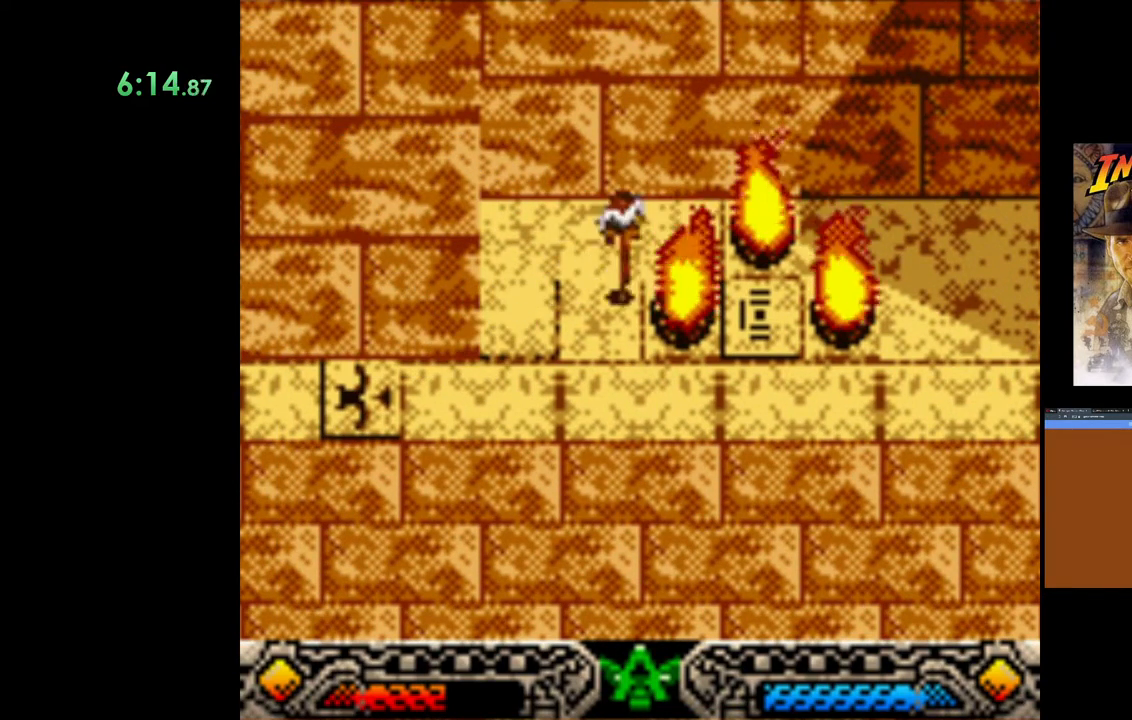
{"buttons": [], "left_stick": "right", "right_stick": "center", "events": [[217, "left_stick", "right"]]}
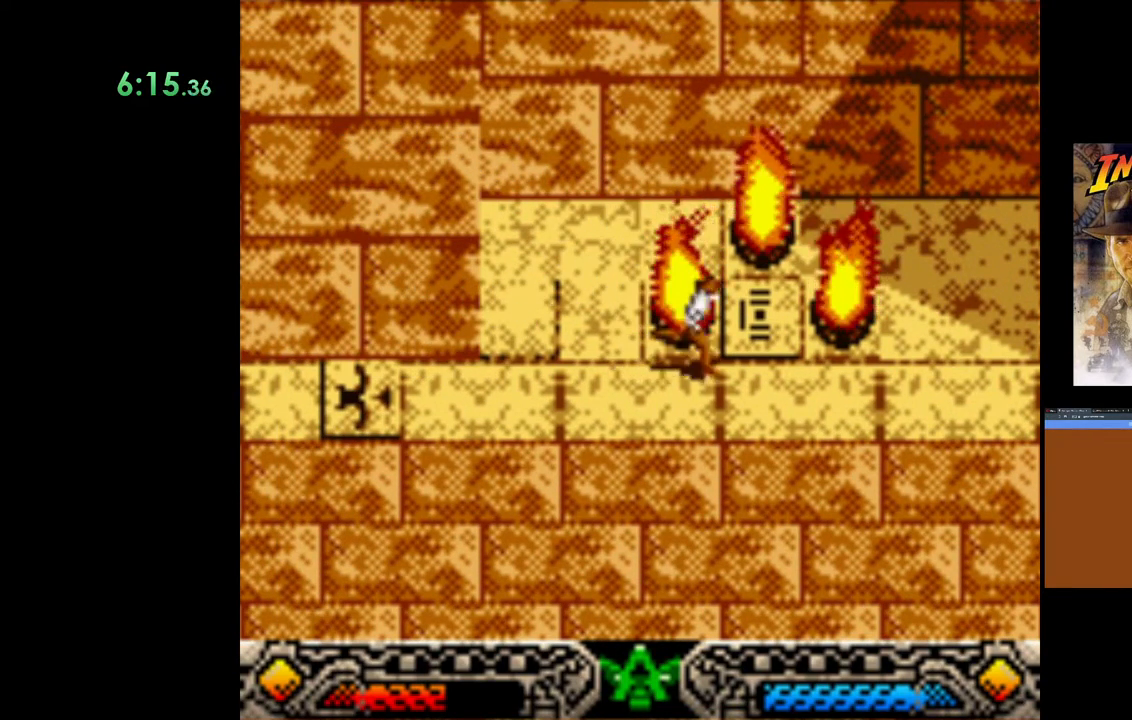
{"buttons": [], "left_stick": "center", "right_stick": "center", "events": [[33, "left_stick", "up-right"], [267, "left_stick", "up"], [433, "left_stick", "center"]]}
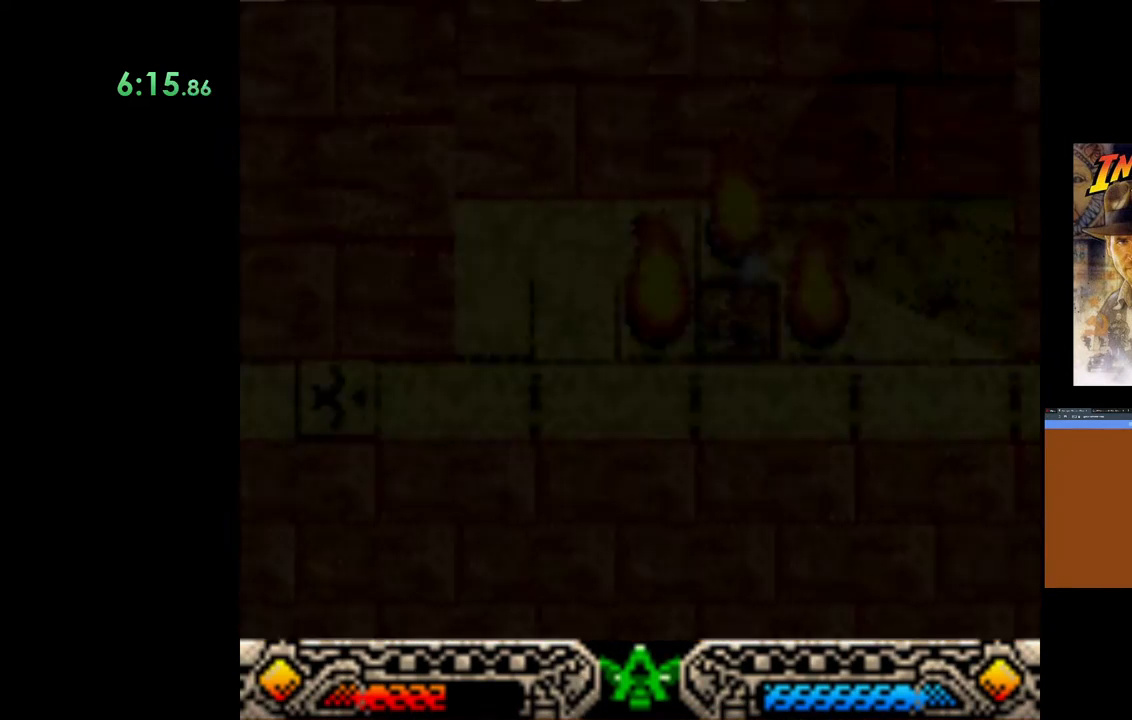
{"buttons": [], "left_stick": "right", "right_stick": "center", "events": [[117, "left_stick", "down-right"], [367, "left_stick", "right"]]}
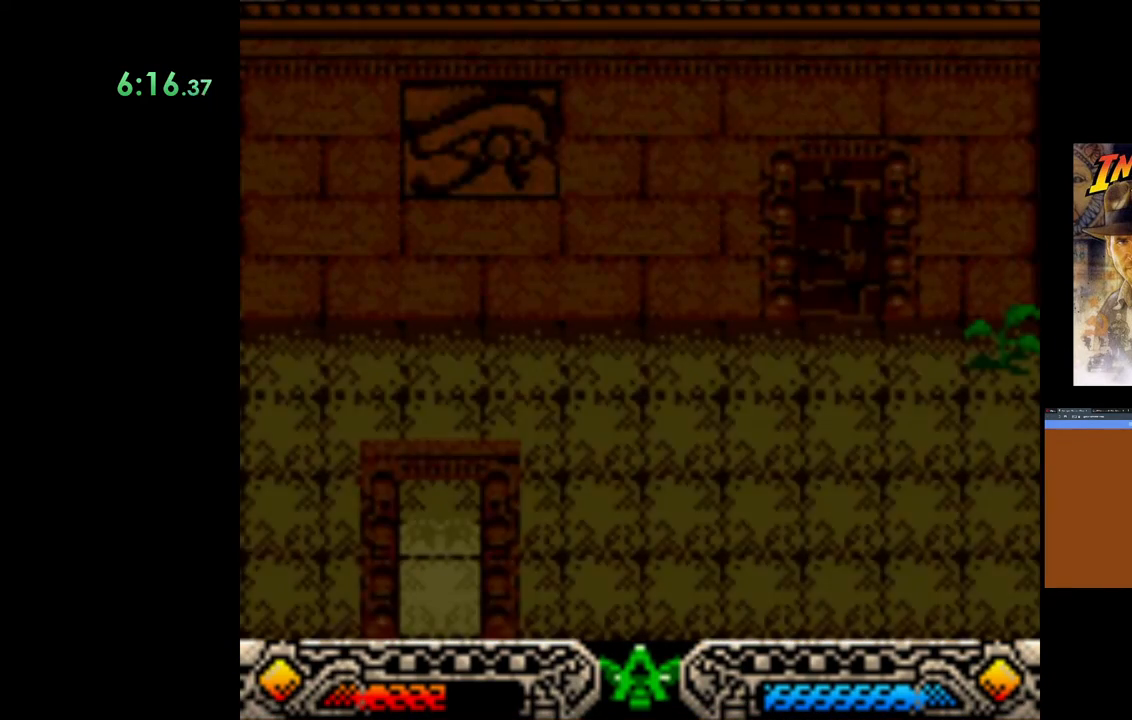
{"buttons": [], "left_stick": "center", "right_stick": "center", "events": [[117, "left_stick", "center"]]}
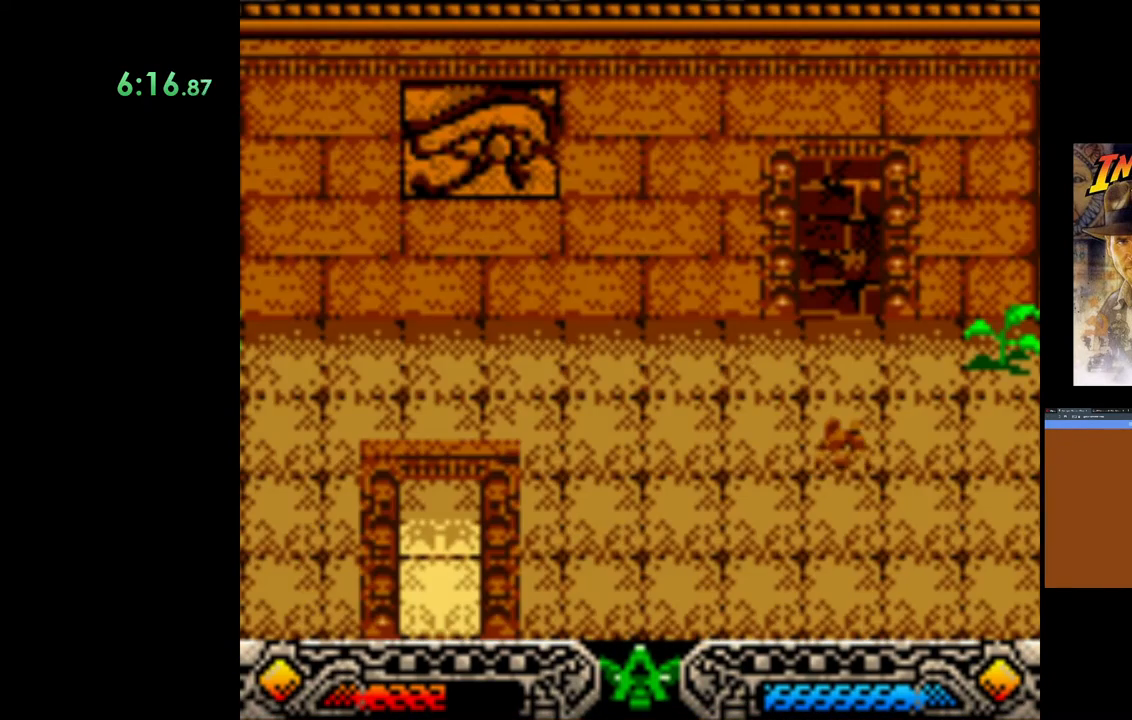
{"buttons": [], "left_stick": "center", "right_stick": "center", "events": []}
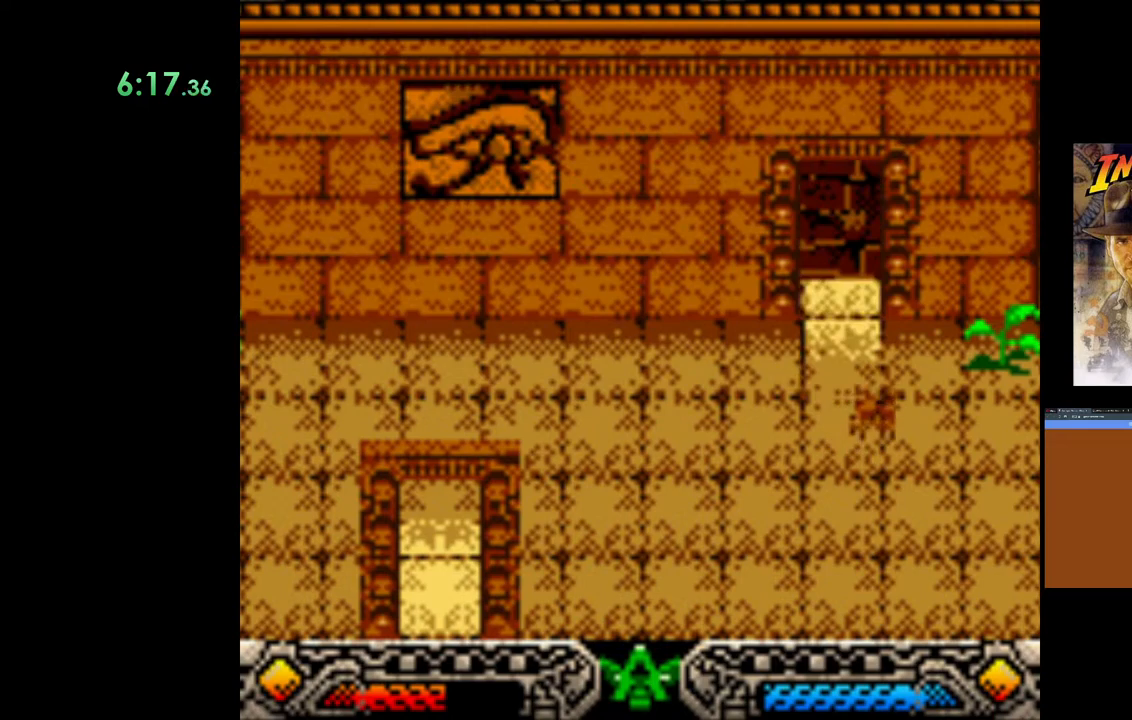
{"buttons": [], "left_stick": "center", "right_stick": "center", "events": []}
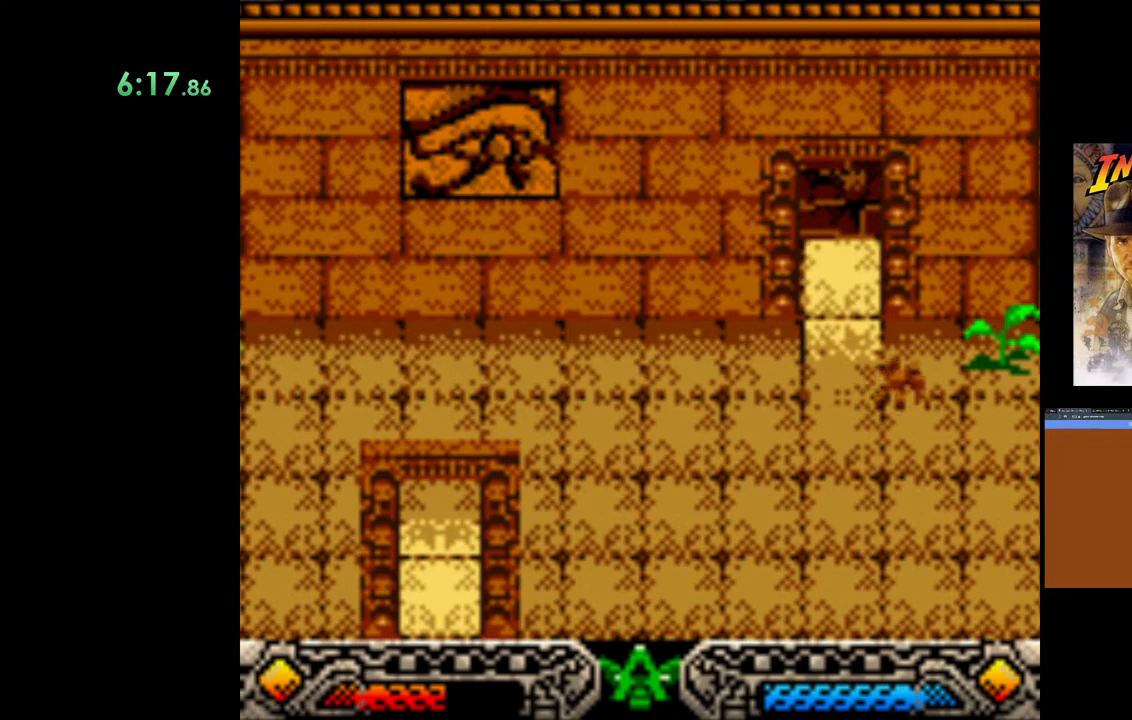
{"buttons": [], "left_stick": "center", "right_stick": "center", "events": []}
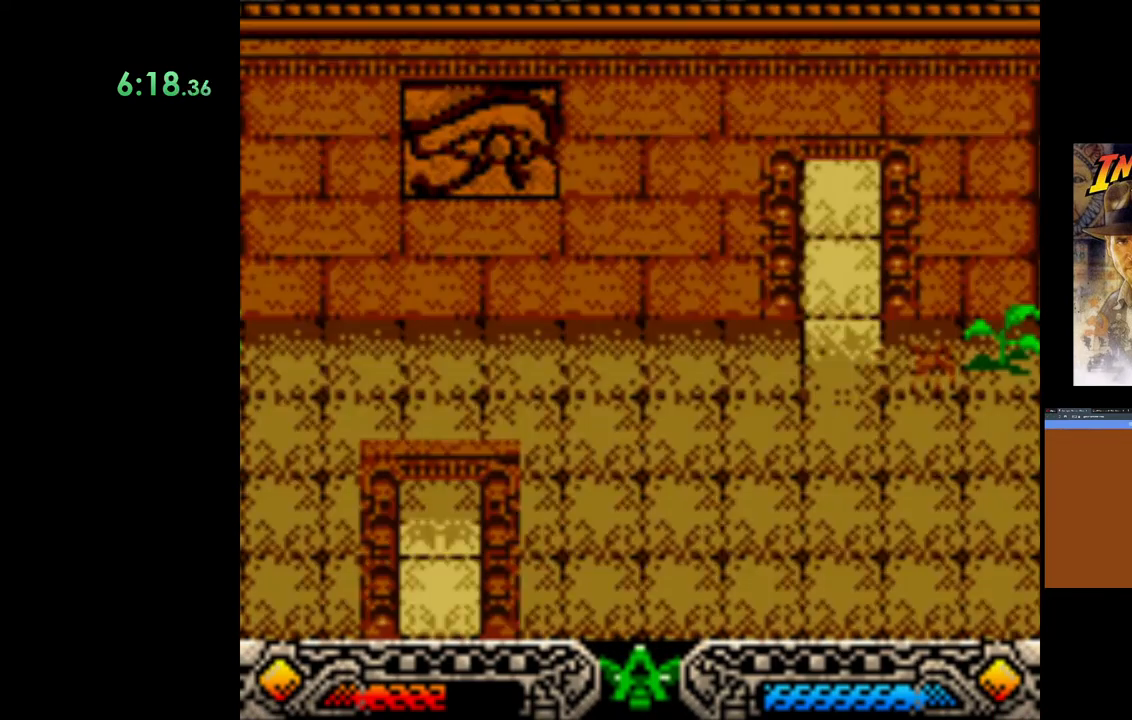
{"buttons": [], "left_stick": "center", "right_stick": "center", "events": []}
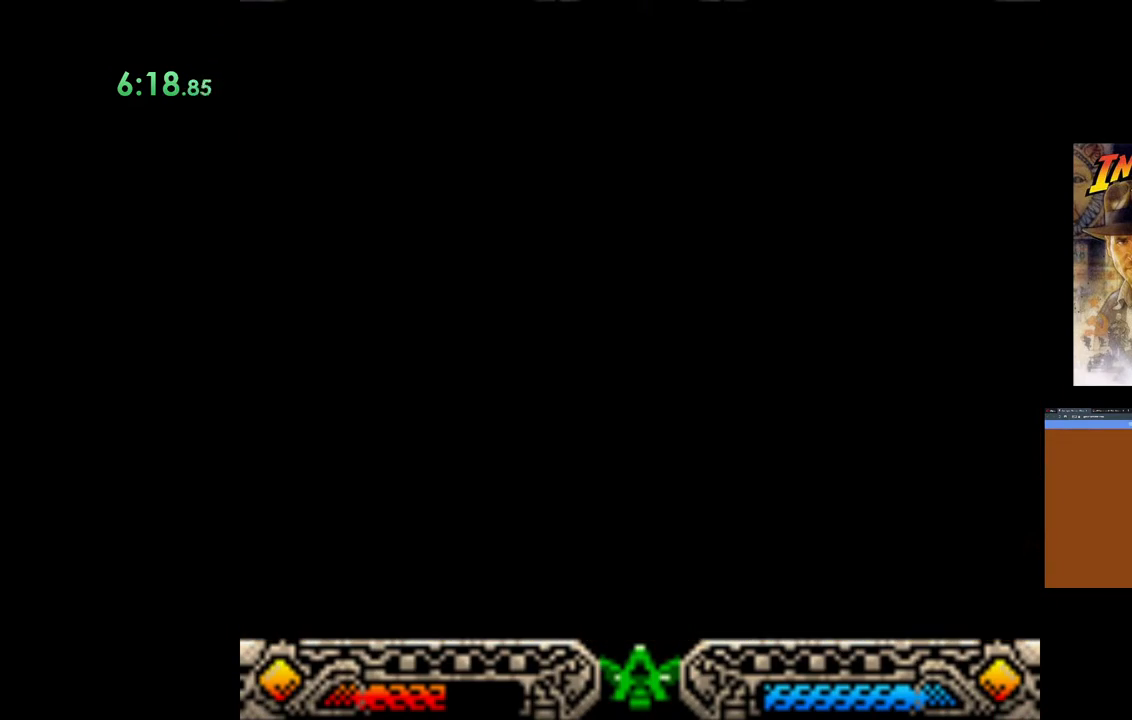
{"buttons": [], "left_stick": "center", "right_stick": "center", "events": []}
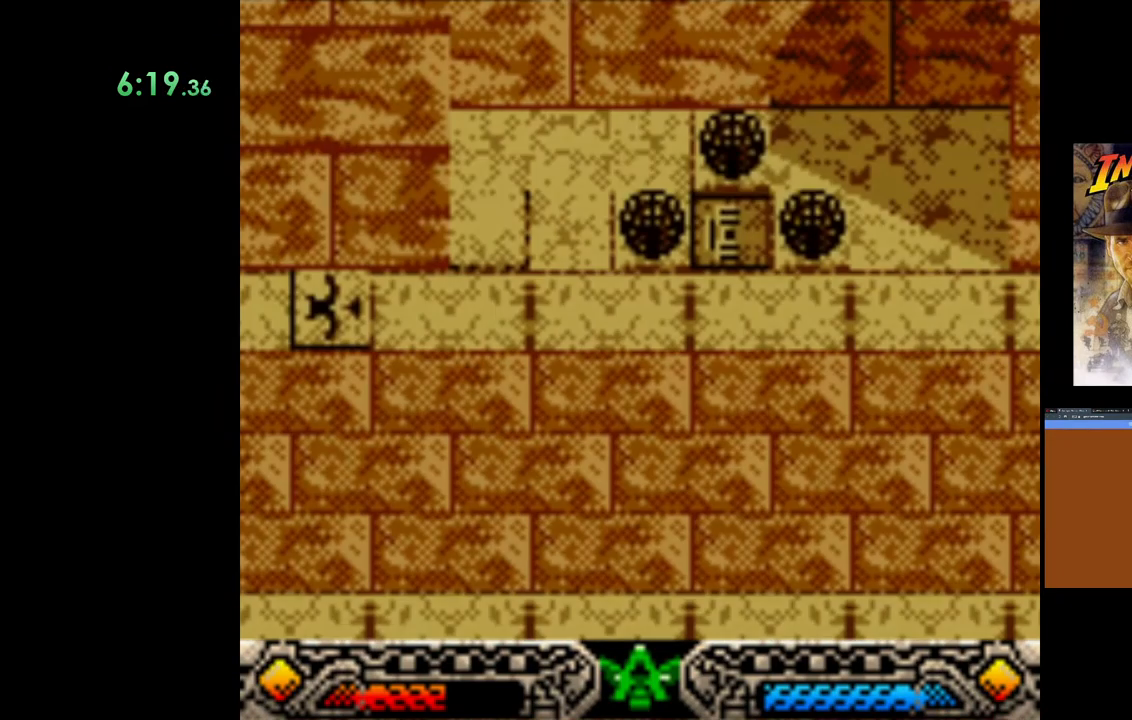
{"buttons": [], "left_stick": "center", "right_stick": "center", "events": [[200, "A", "down"], [333, "A", "up"]]}
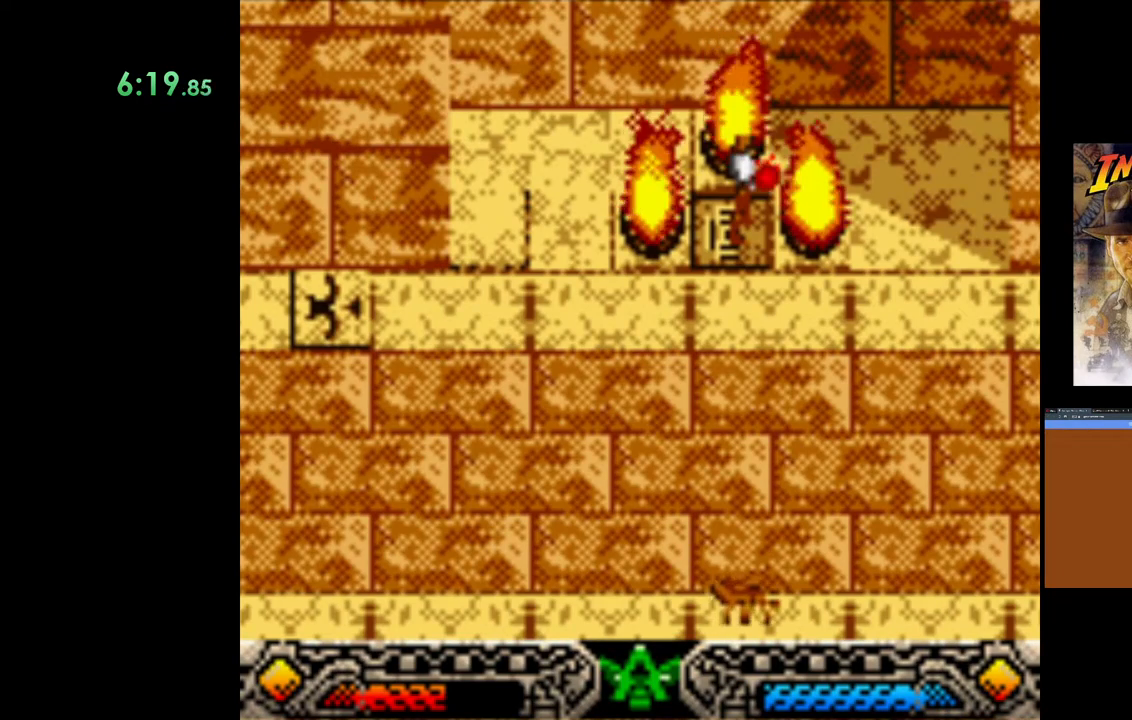
{"buttons": [], "left_stick": "right", "right_stick": "center", "events": [[117, "left_stick", "down-right"], [383, "left_stick", "right"]]}
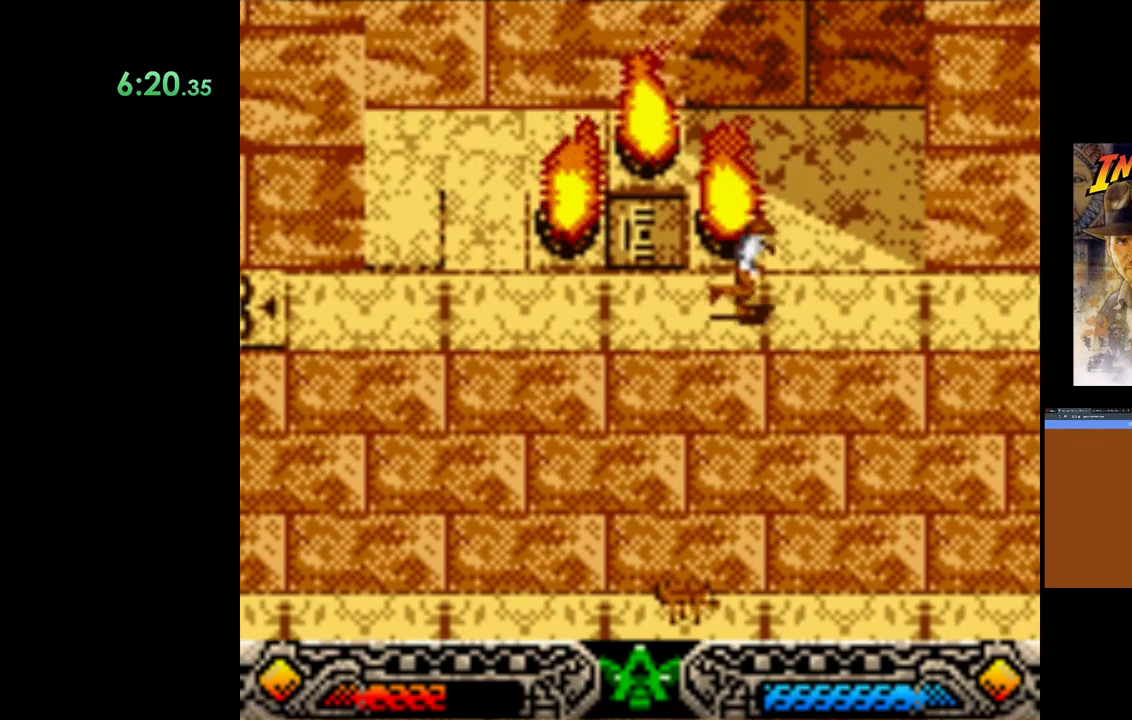
{"buttons": [], "left_stick": "right", "right_stick": "center", "events": []}
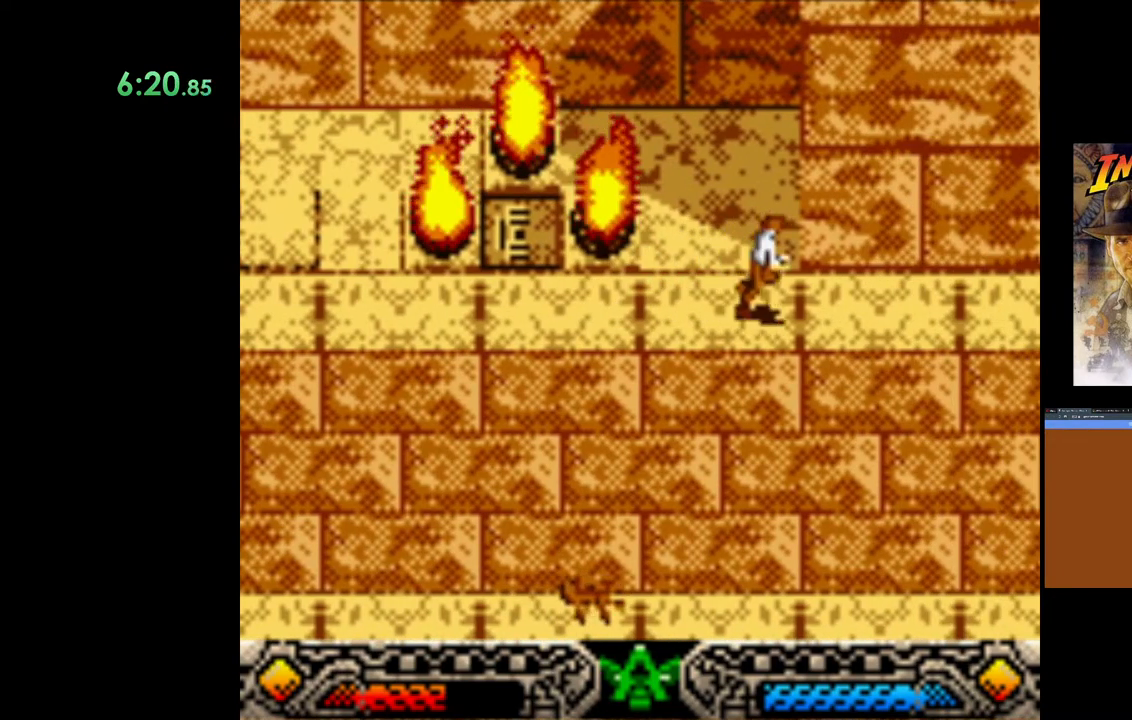
{"buttons": [], "left_stick": "down-right", "right_stick": "center", "events": [[150, "left_stick", "down-right"]]}
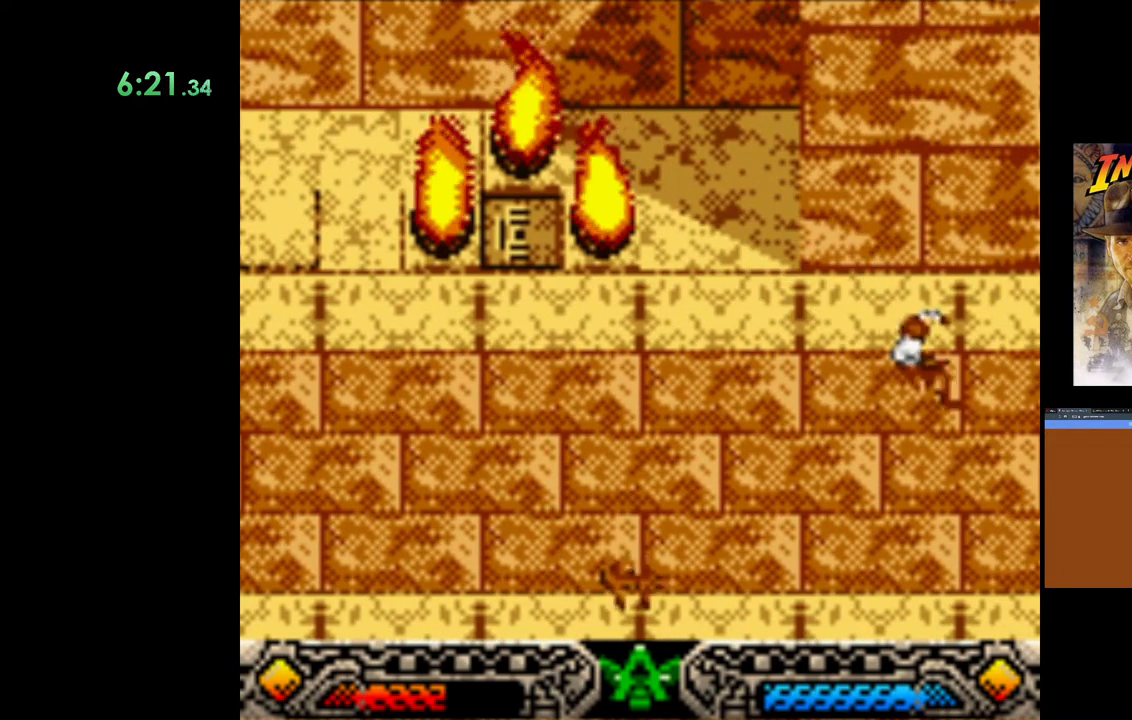
{"buttons": [], "left_stick": "down", "right_stick": "center", "events": [[350, "left_stick", "down"]]}
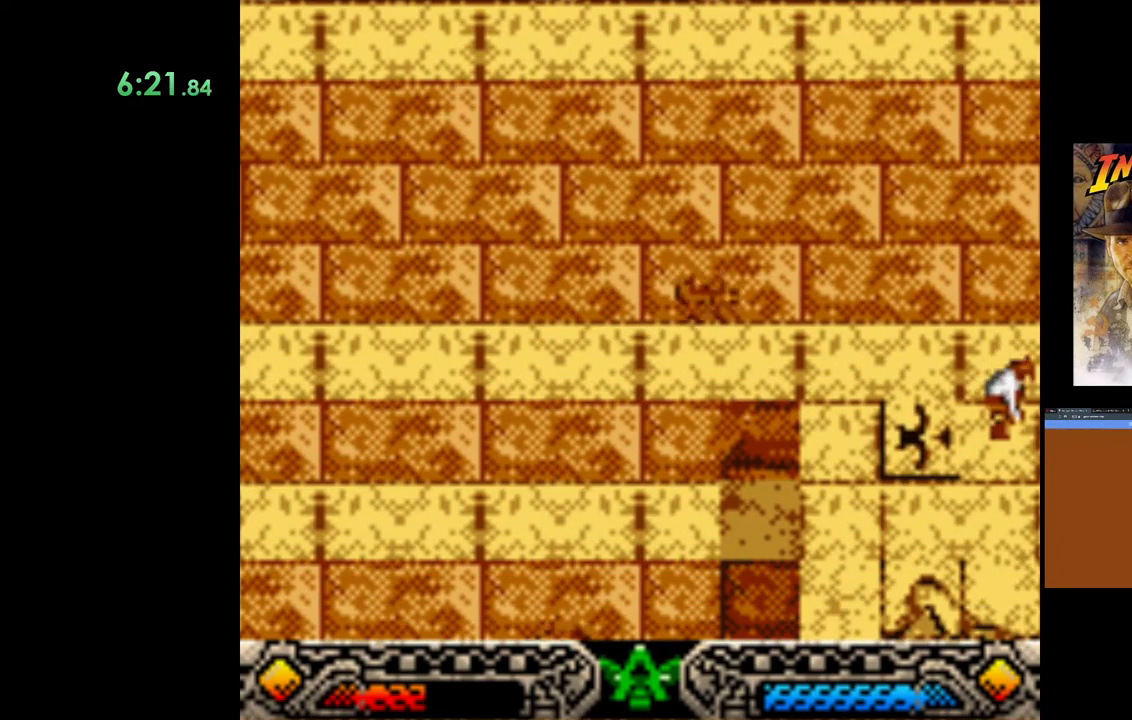
{"buttons": [], "left_stick": "down", "right_stick": "center", "events": []}
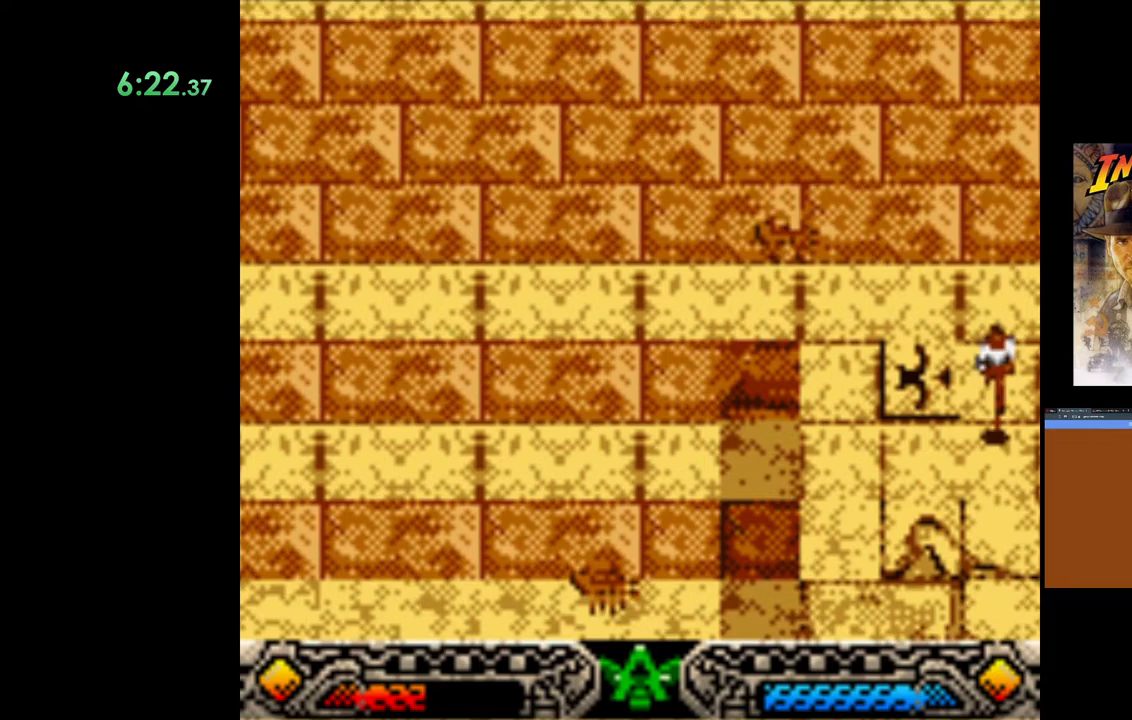
{"buttons": [], "left_stick": "down", "right_stick": "center", "events": []}
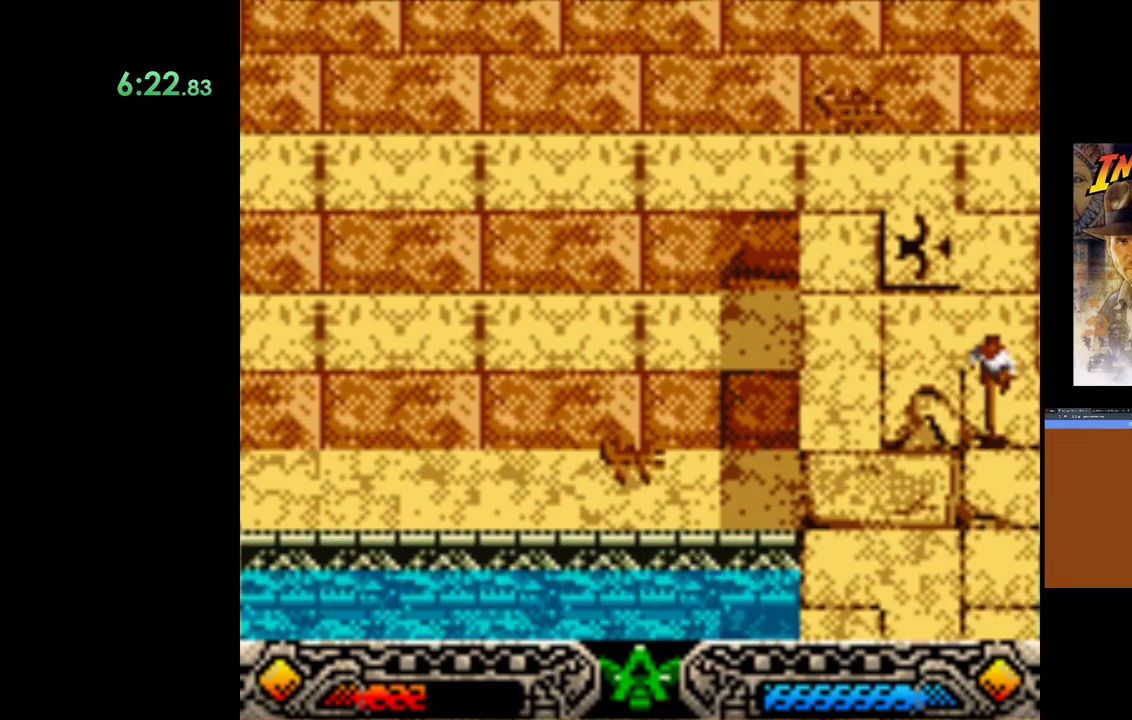
{"buttons": [], "left_stick": "down-left", "right_stick": "center", "events": [[317, "left_stick", "down-left"]]}
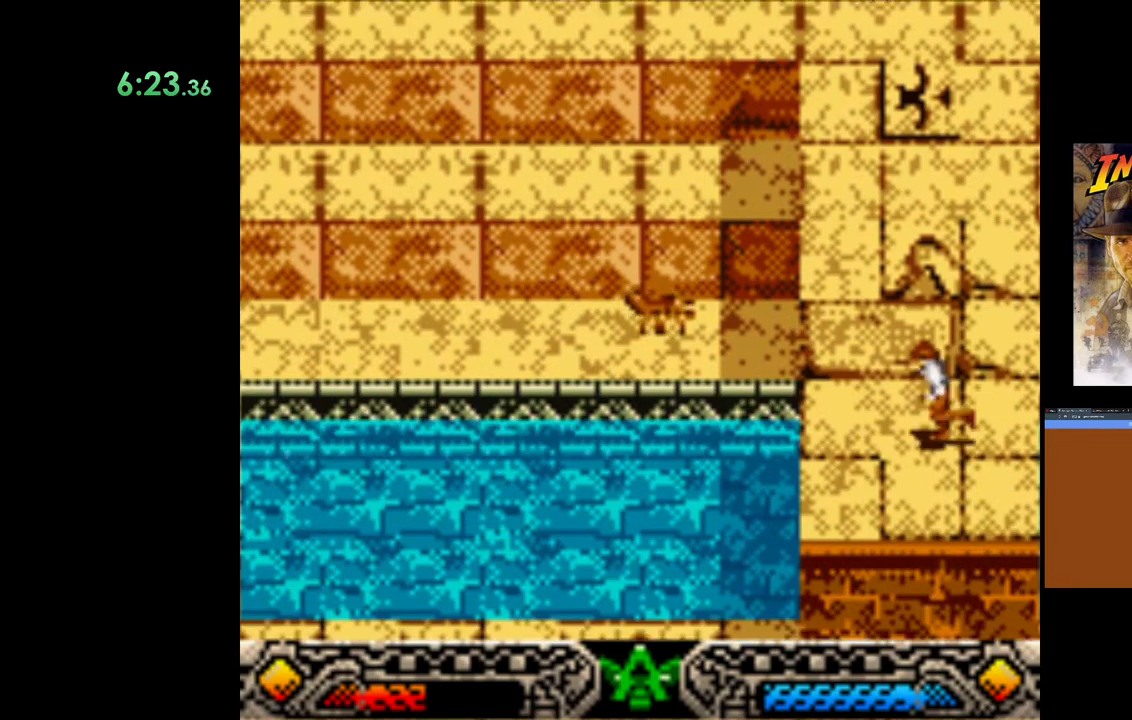
{"buttons": [], "left_stick": "up-left", "right_stick": "center", "events": [[17, "left_stick", "left"], [233, "left_stick", "down-left"], [367, "left_stick", "left"], [500, "left_stick", "up-left"]]}
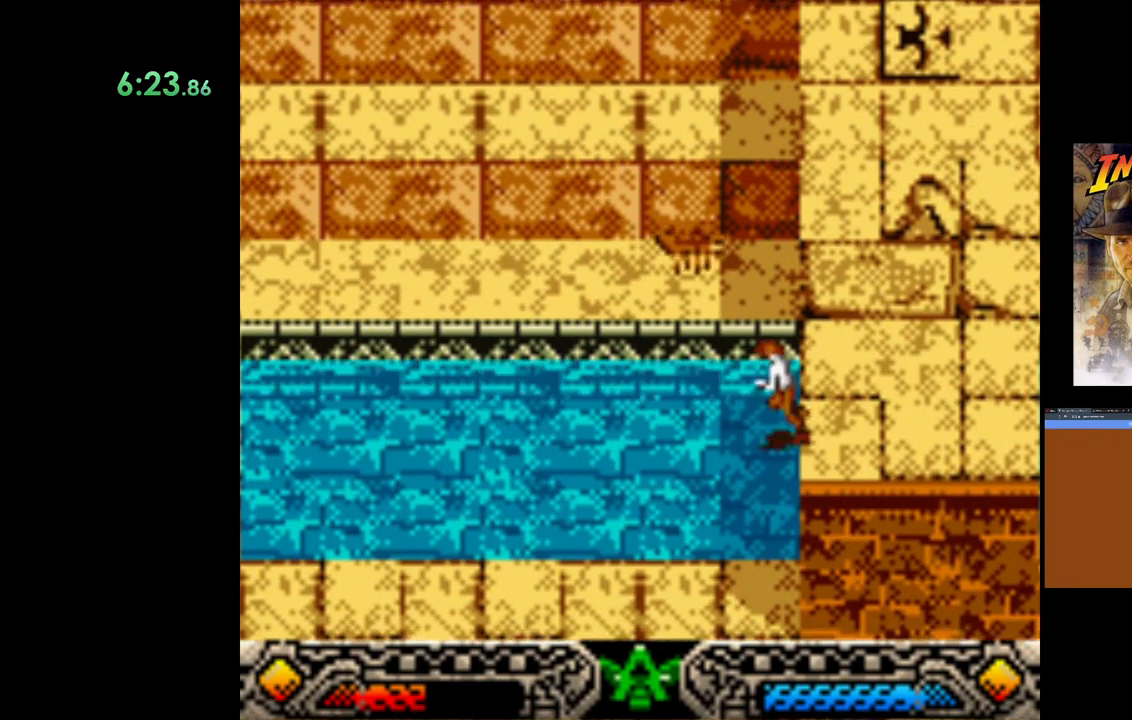
{"buttons": [], "left_stick": "up", "right_stick": "center", "events": [[350, "left_stick", "up"]]}
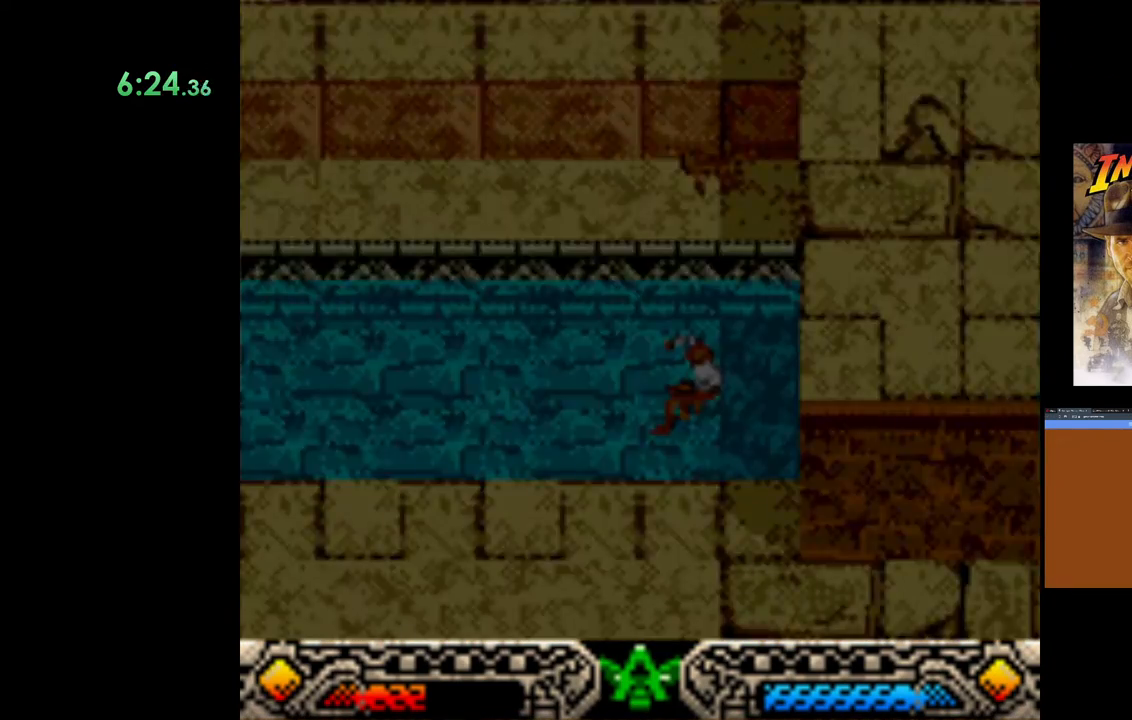
{"buttons": [], "left_stick": "right", "right_stick": "center", "events": [[183, "left_stick", "right"]]}
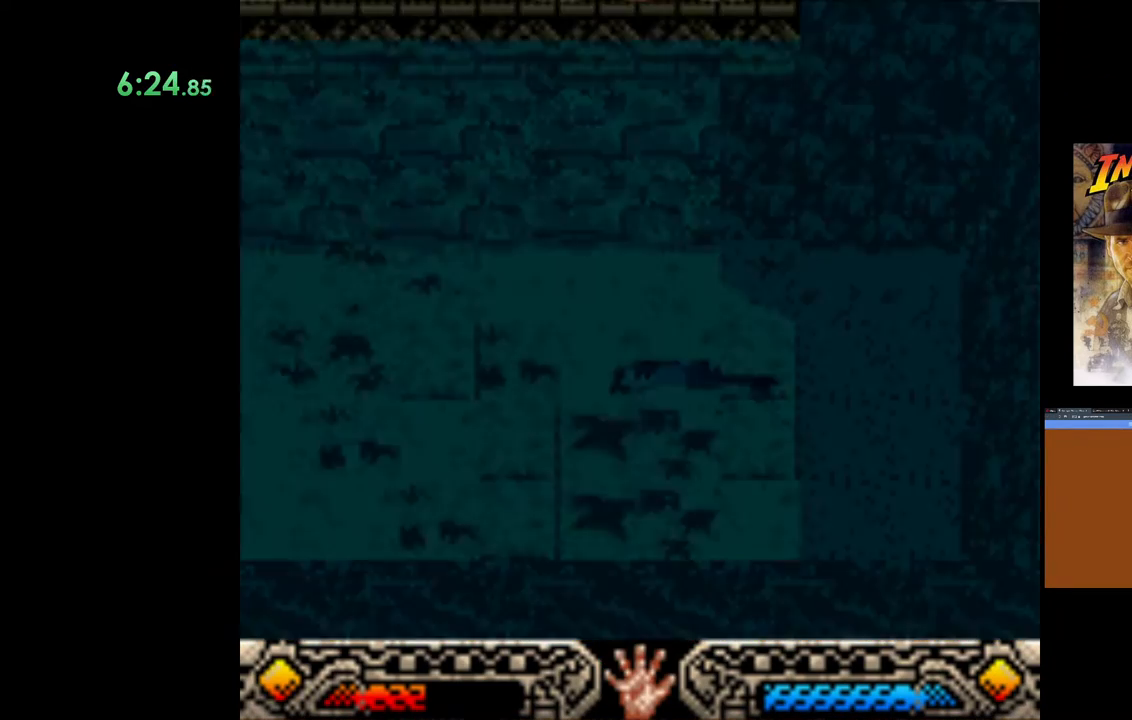
{"buttons": [], "left_stick": "up", "right_stick": "center", "events": [[17, "left_stick", "down-right"], [250, "left_stick", "center"], [367, "left_stick", "up"]]}
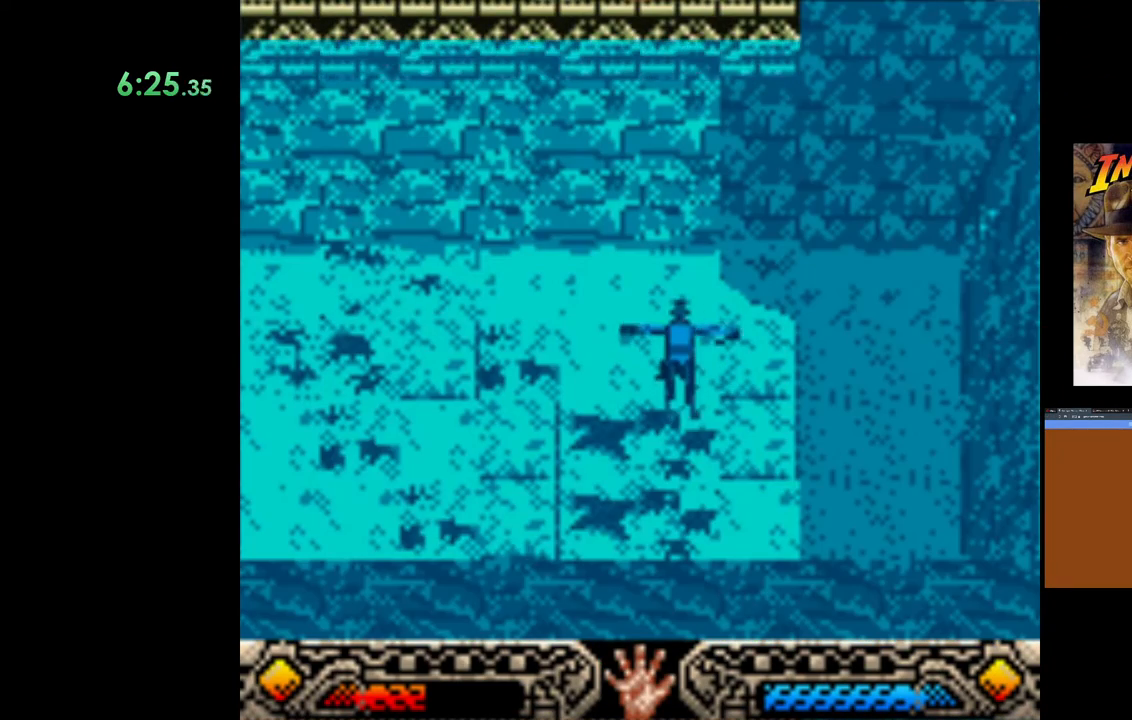
{"buttons": [], "left_stick": "up", "right_stick": "center", "events": []}
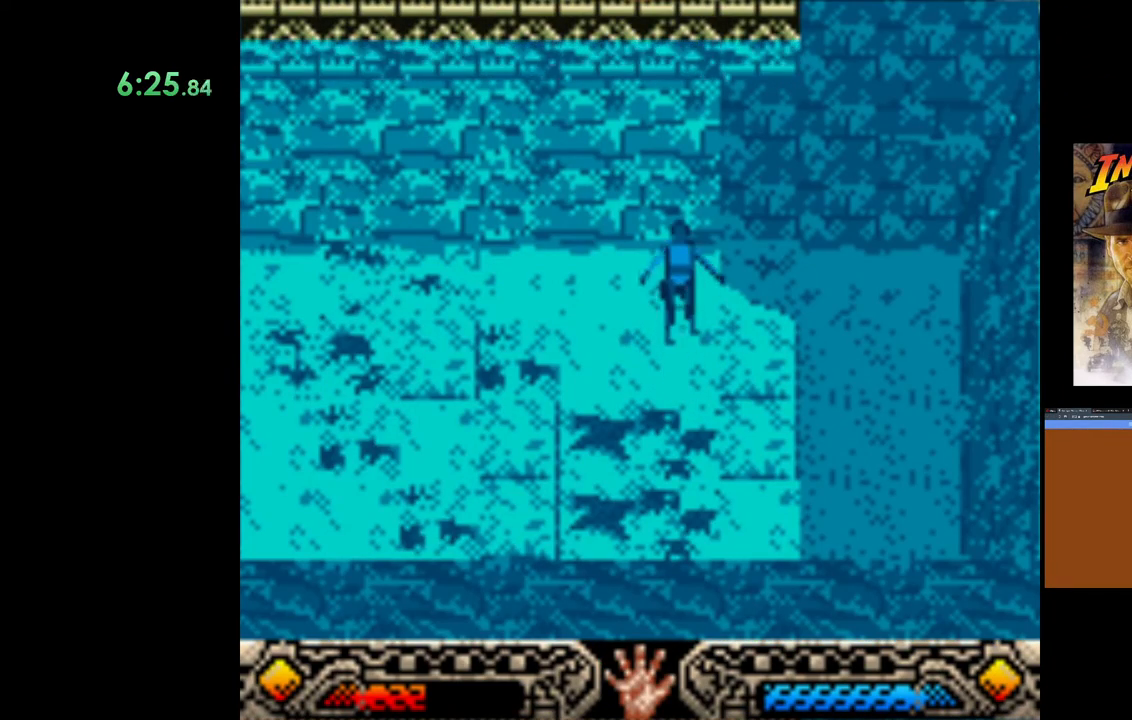
{"buttons": [], "left_stick": "up", "right_stick": "center", "events": []}
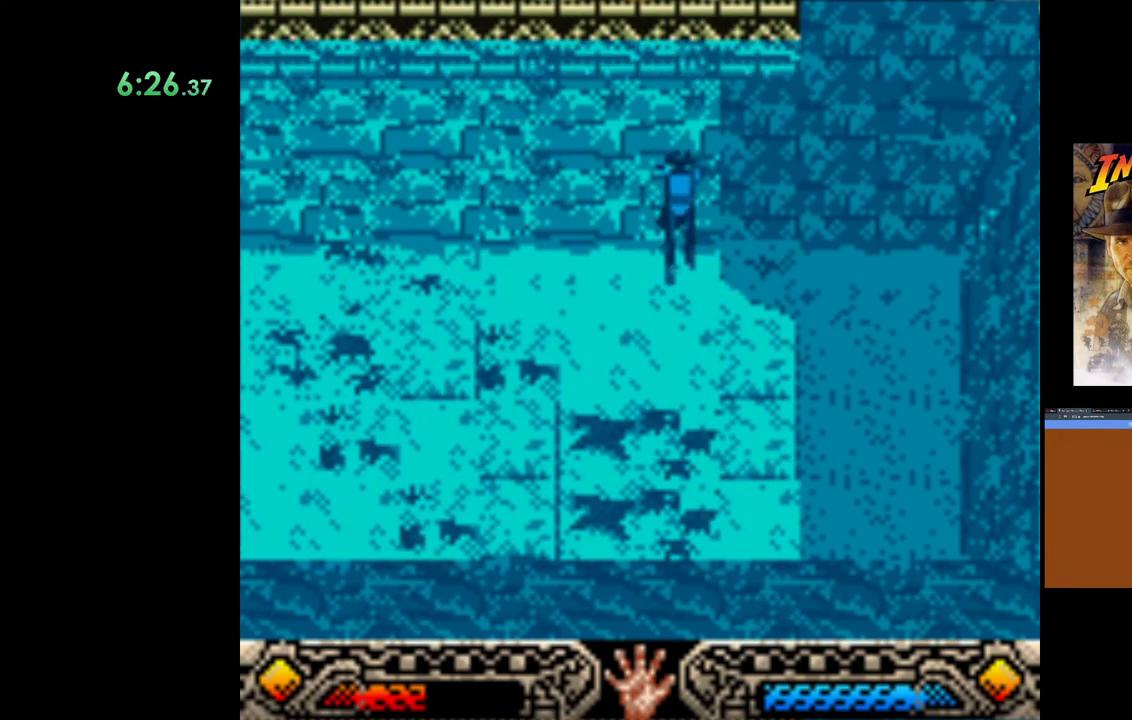
{"buttons": [], "left_stick": "up", "right_stick": "center", "events": []}
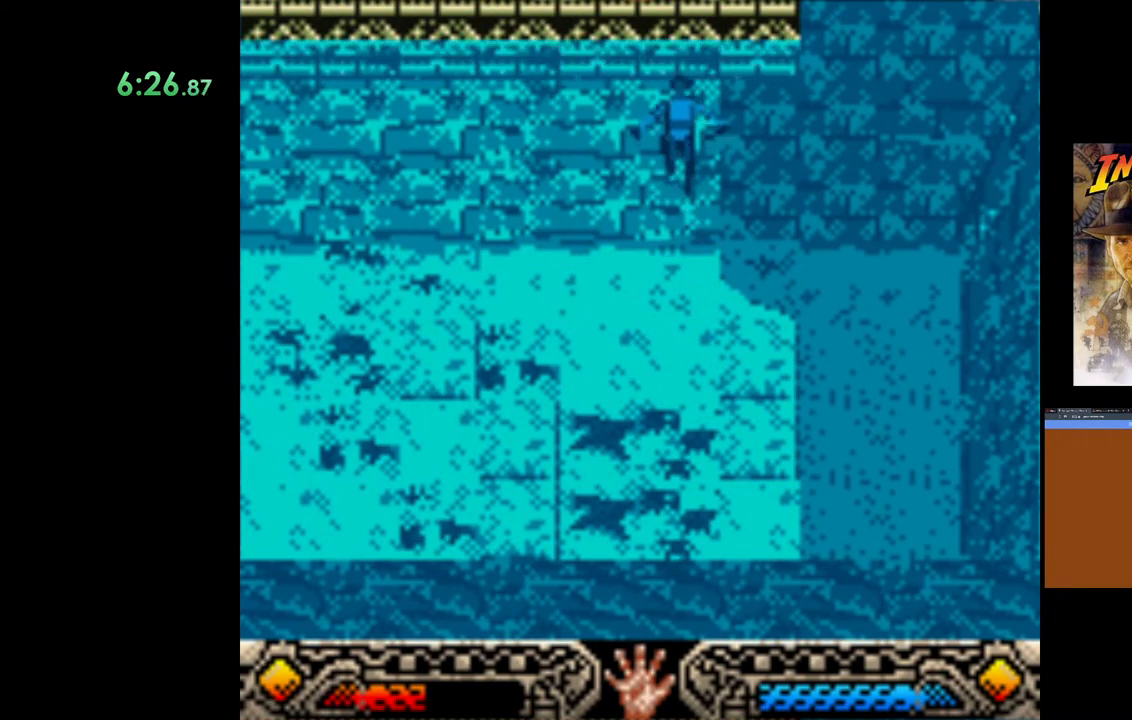
{"buttons": [], "left_stick": "up-right", "right_stick": "center", "events": [[417, "left_stick", "up-right"]]}
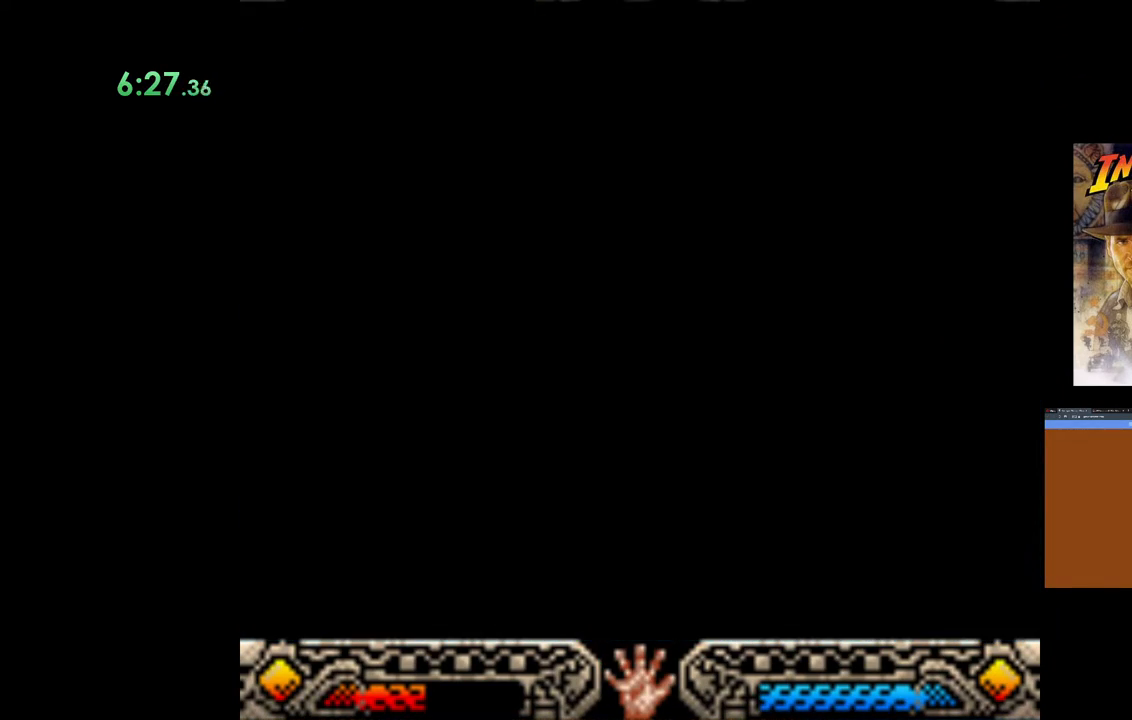
{"buttons": [], "left_stick": "up-right", "right_stick": "center", "events": []}
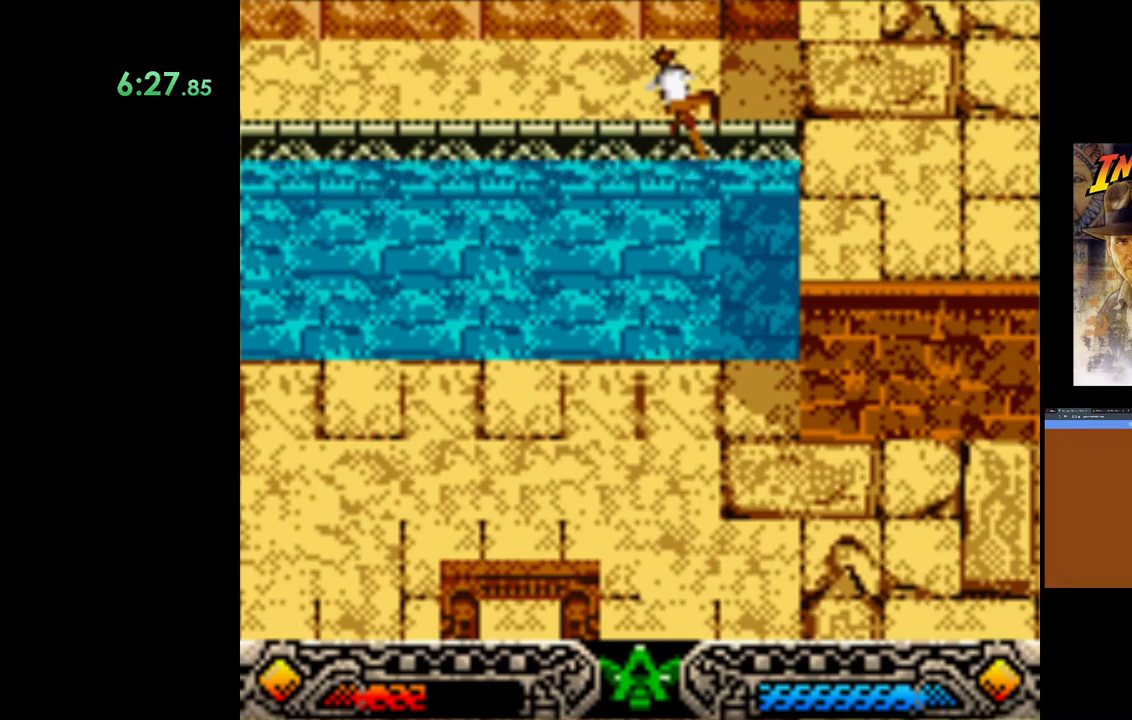
{"buttons": [], "left_stick": "up-right", "right_stick": "center", "events": []}